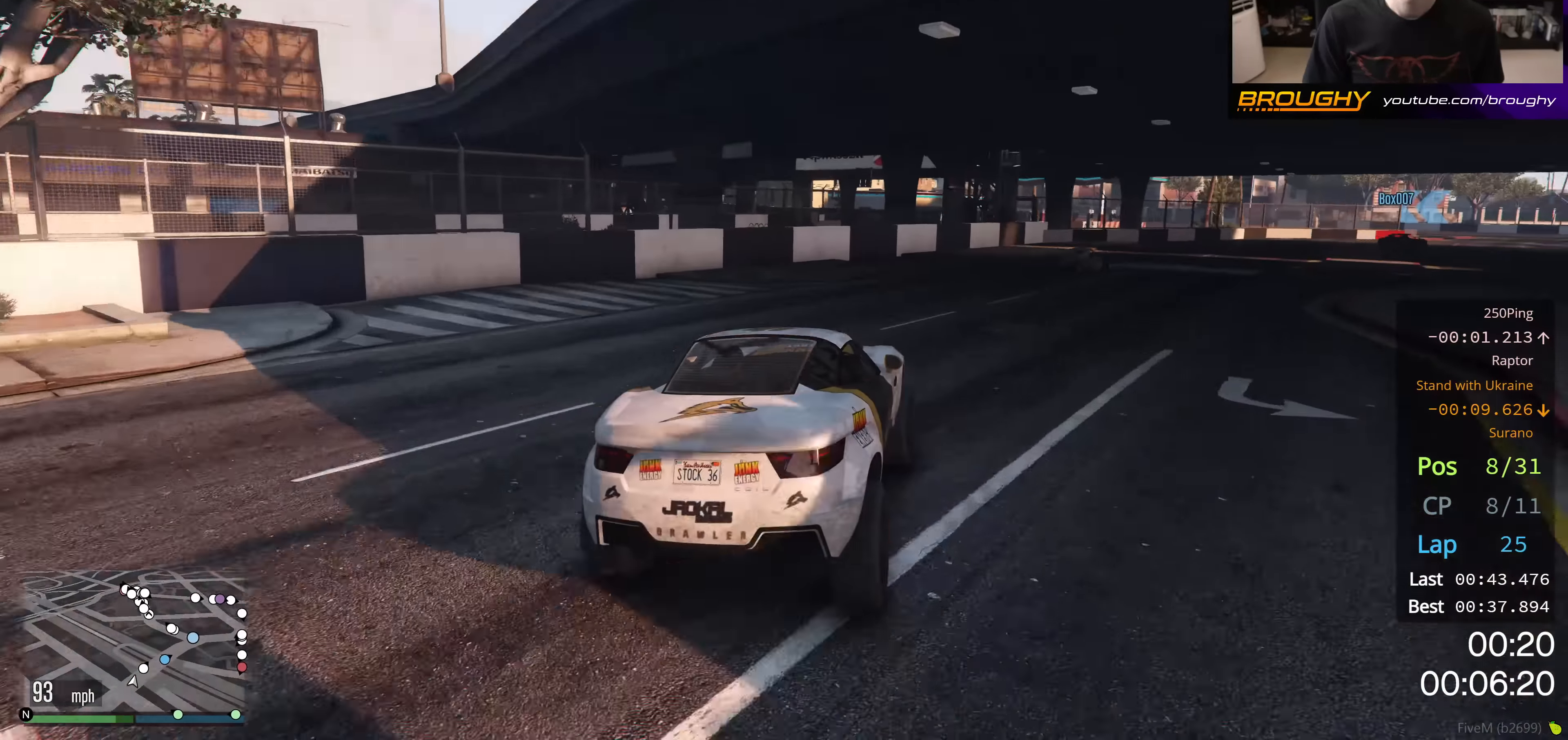
Gameplay with a controller (Xbox layout); each line is a JSON object with the inputs held at the frame after it. "events" lists button and stick changes between this image and that frame as [ms after this image, input, new state], when the widget could be followed in between.
{"buttons": ["R2"], "left_stick": "right", "right_stick": "center", "events": []}
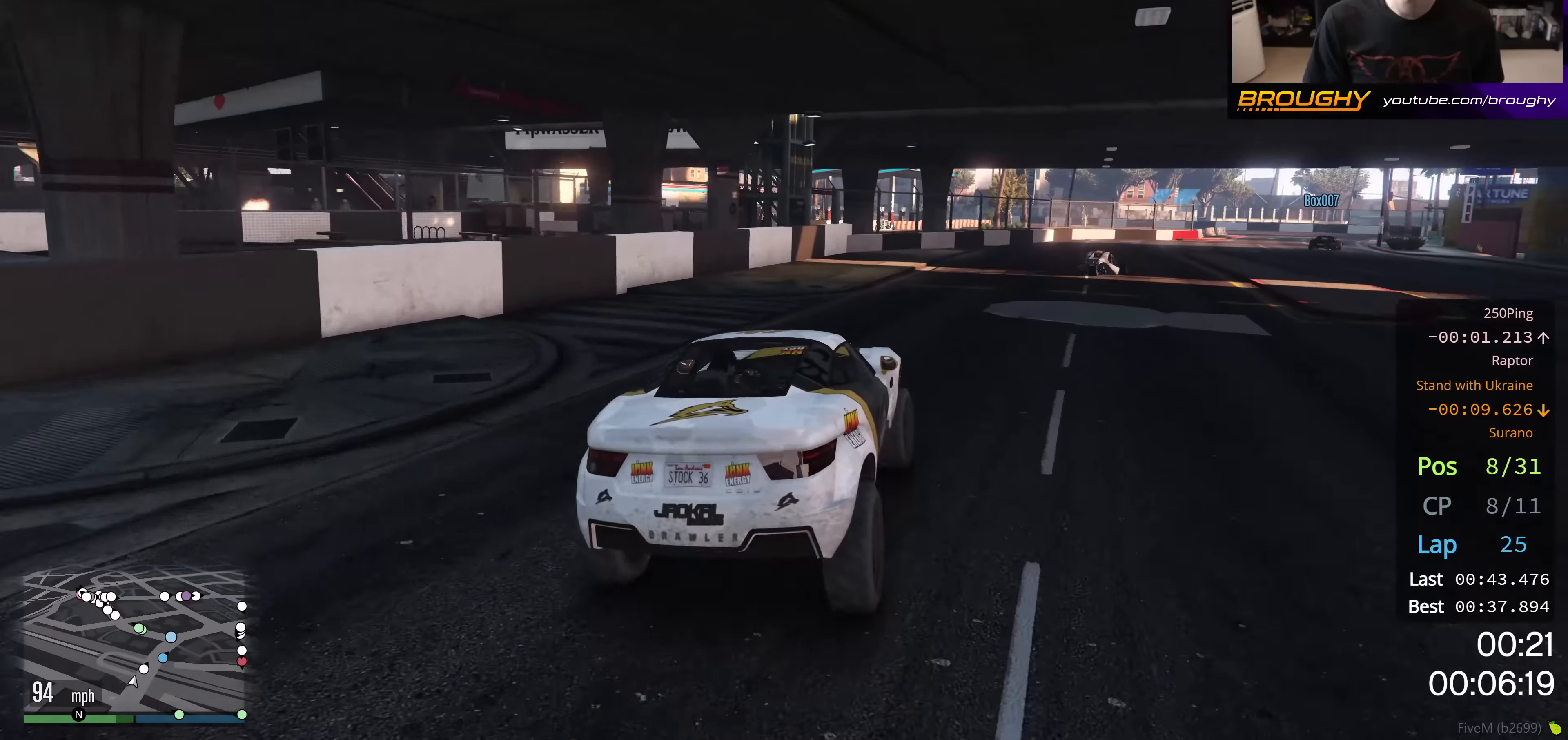
{"buttons": ["R2"], "left_stick": "right", "right_stick": "center", "events": []}
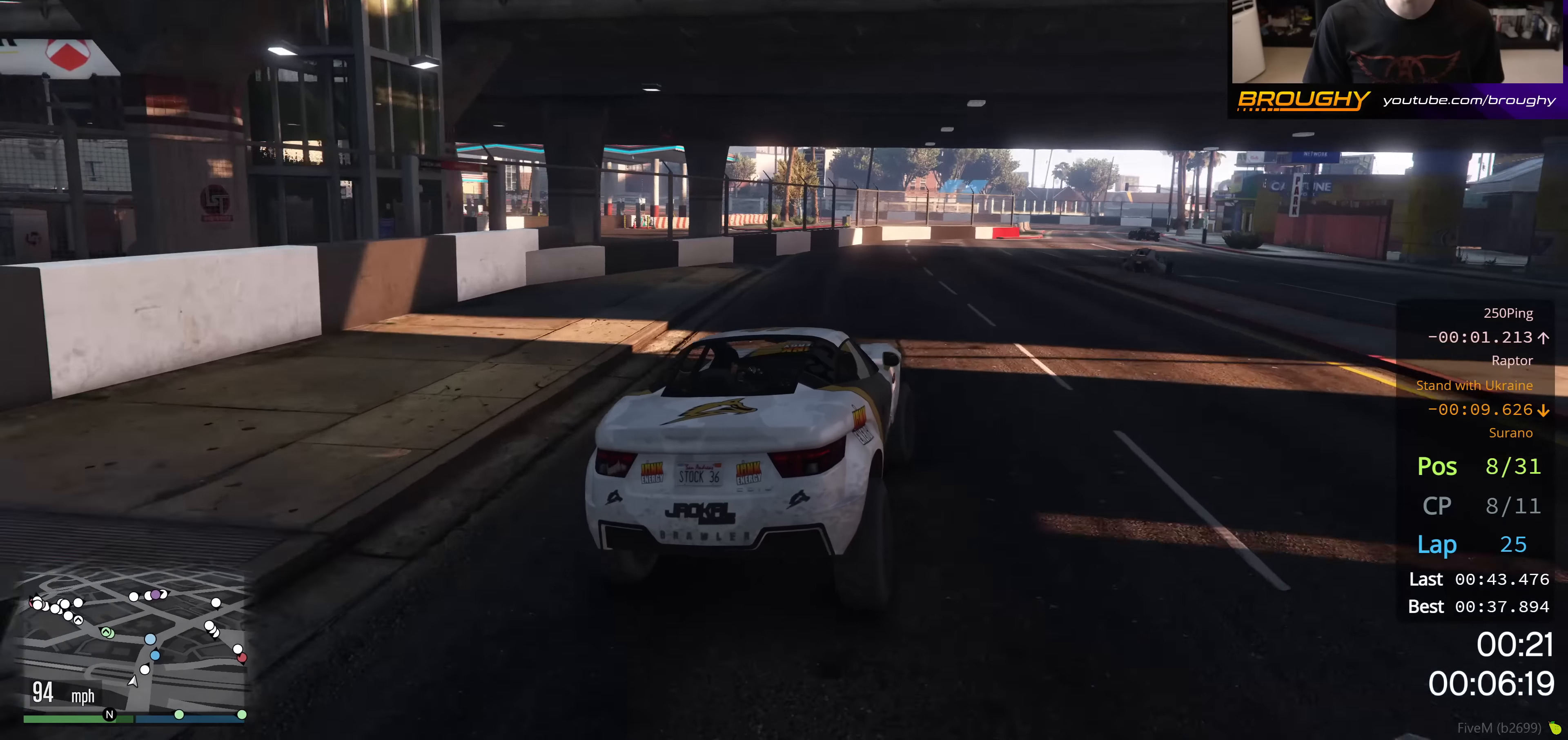
{"buttons": ["R2"], "left_stick": "right", "right_stick": "center", "events": []}
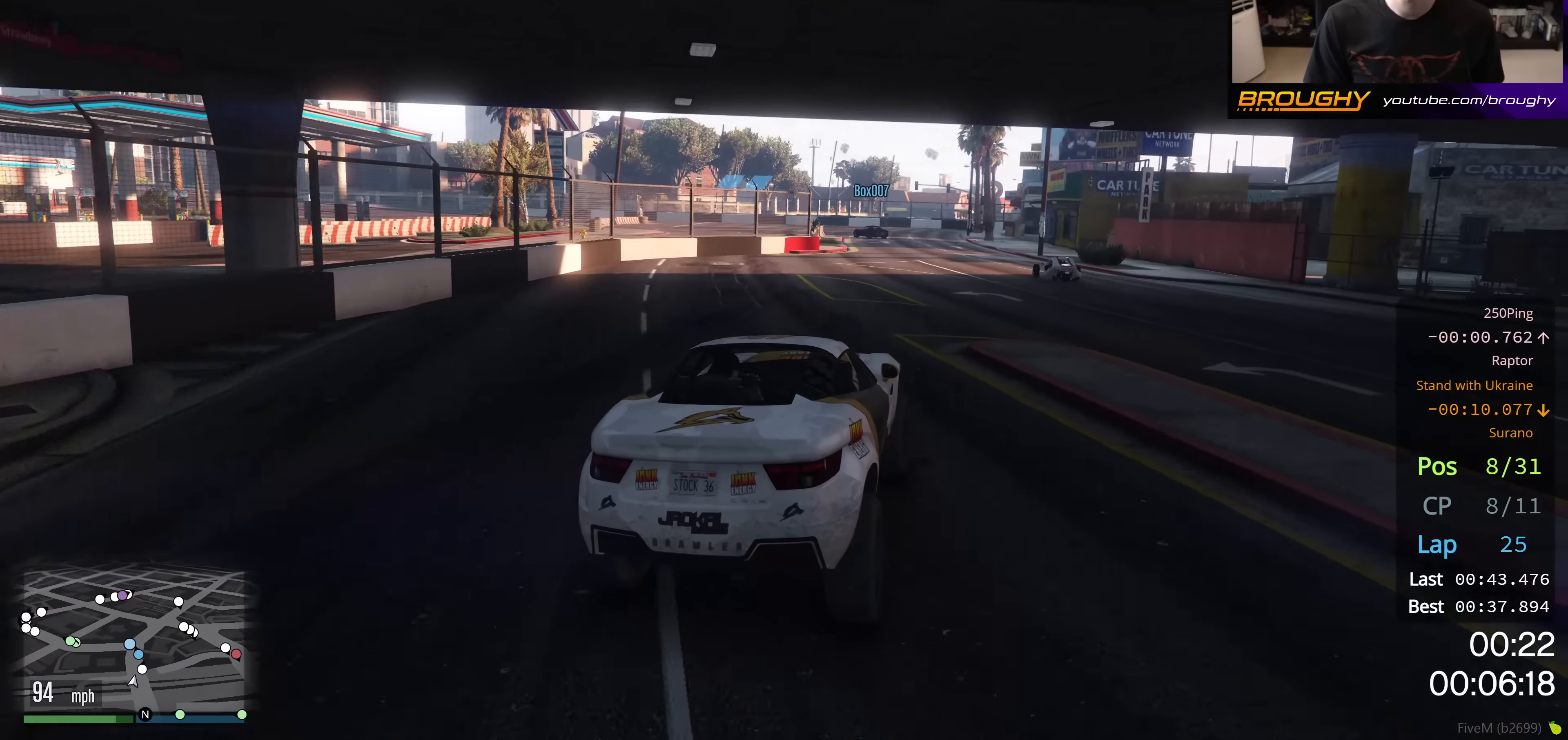
{"buttons": ["L2"], "left_stick": "up-left", "right_stick": "center", "events": [[67, "left_stick", "center"], [317, "left_stick", "up-left"], [434, "R2", "up"], [450, "L2", "down"]]}
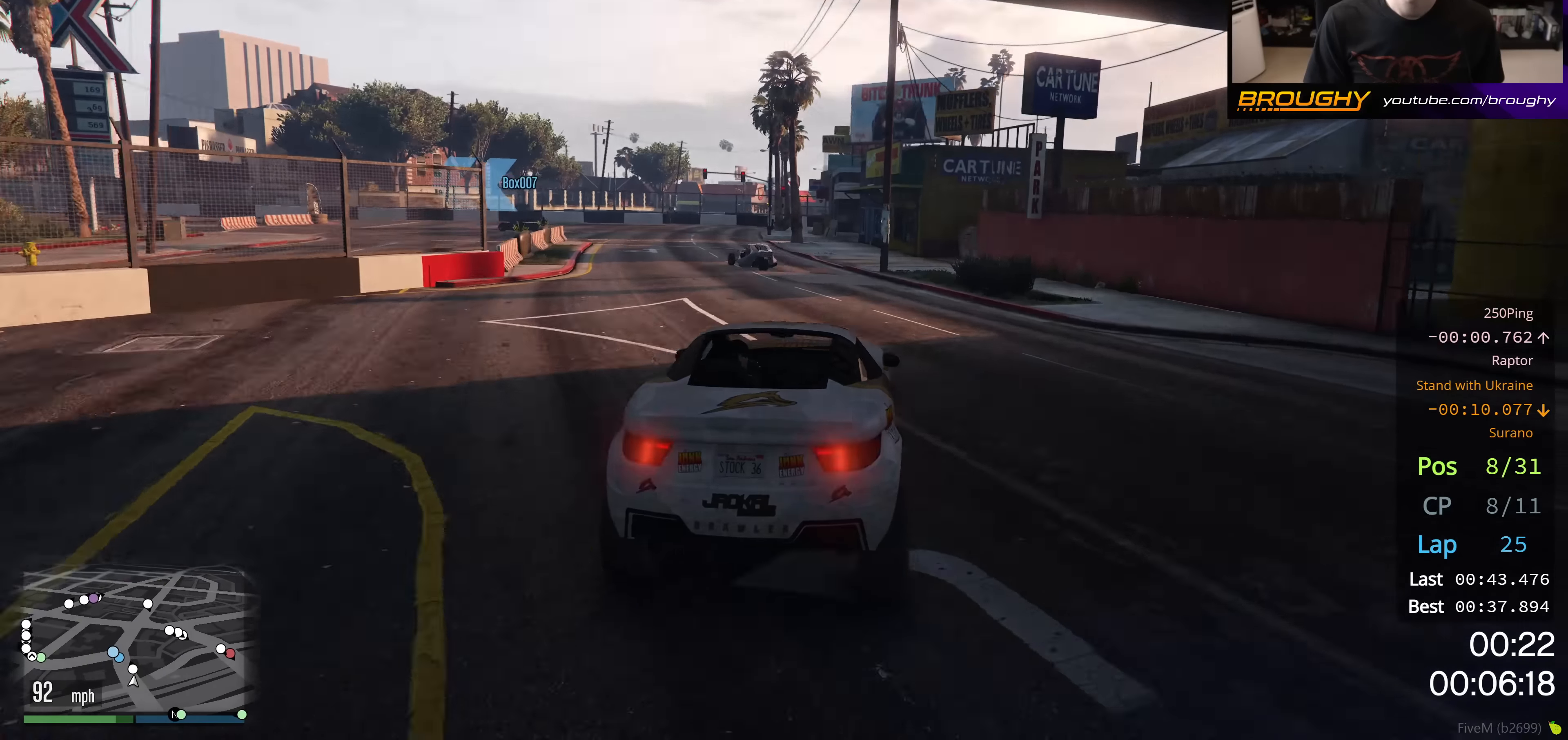
{"buttons": [], "left_stick": "up-left", "right_stick": "center", "events": [[134, "L2", "up"]]}
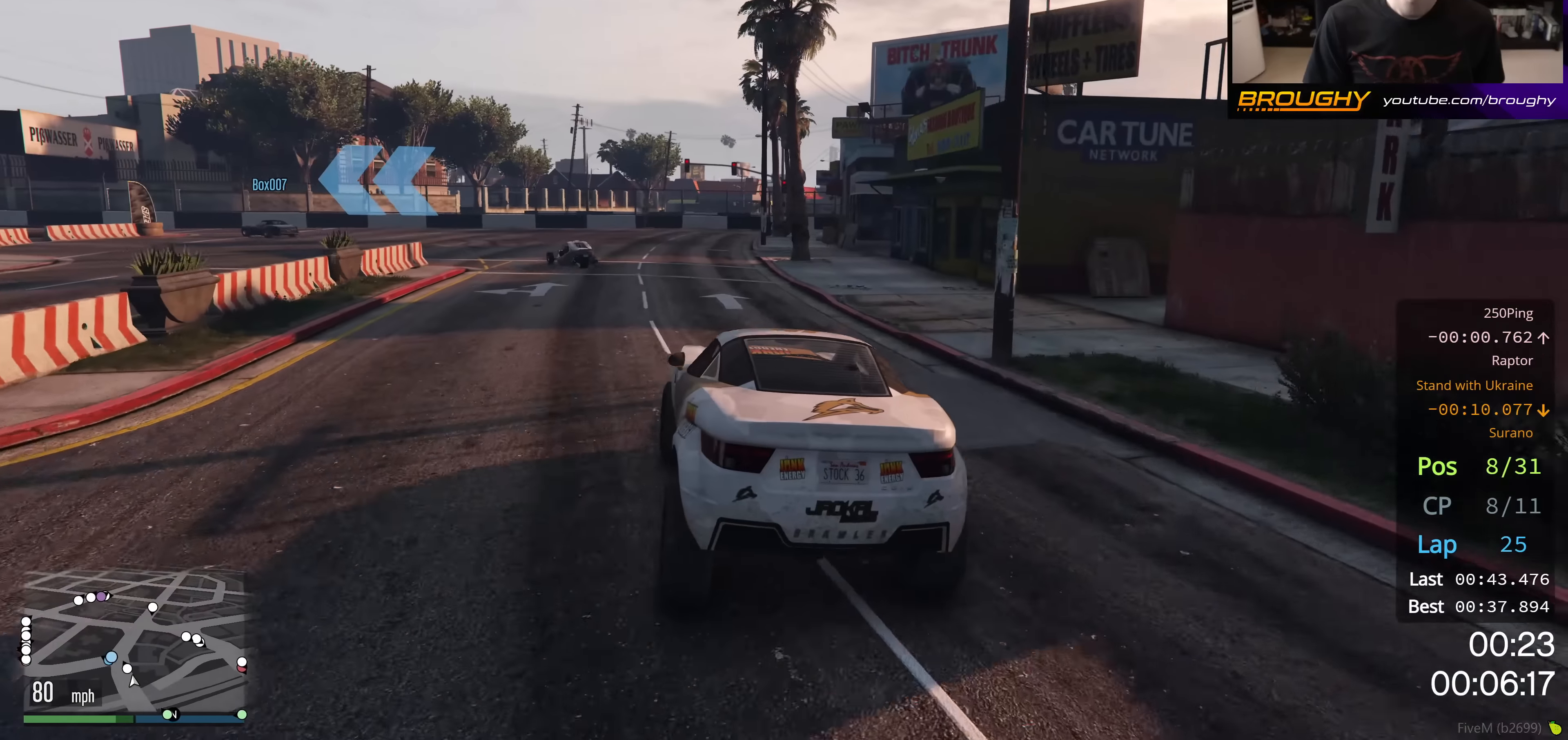
{"buttons": ["R2"], "left_stick": "up-left", "right_stick": "center", "events": [[284, "R2", "down"]]}
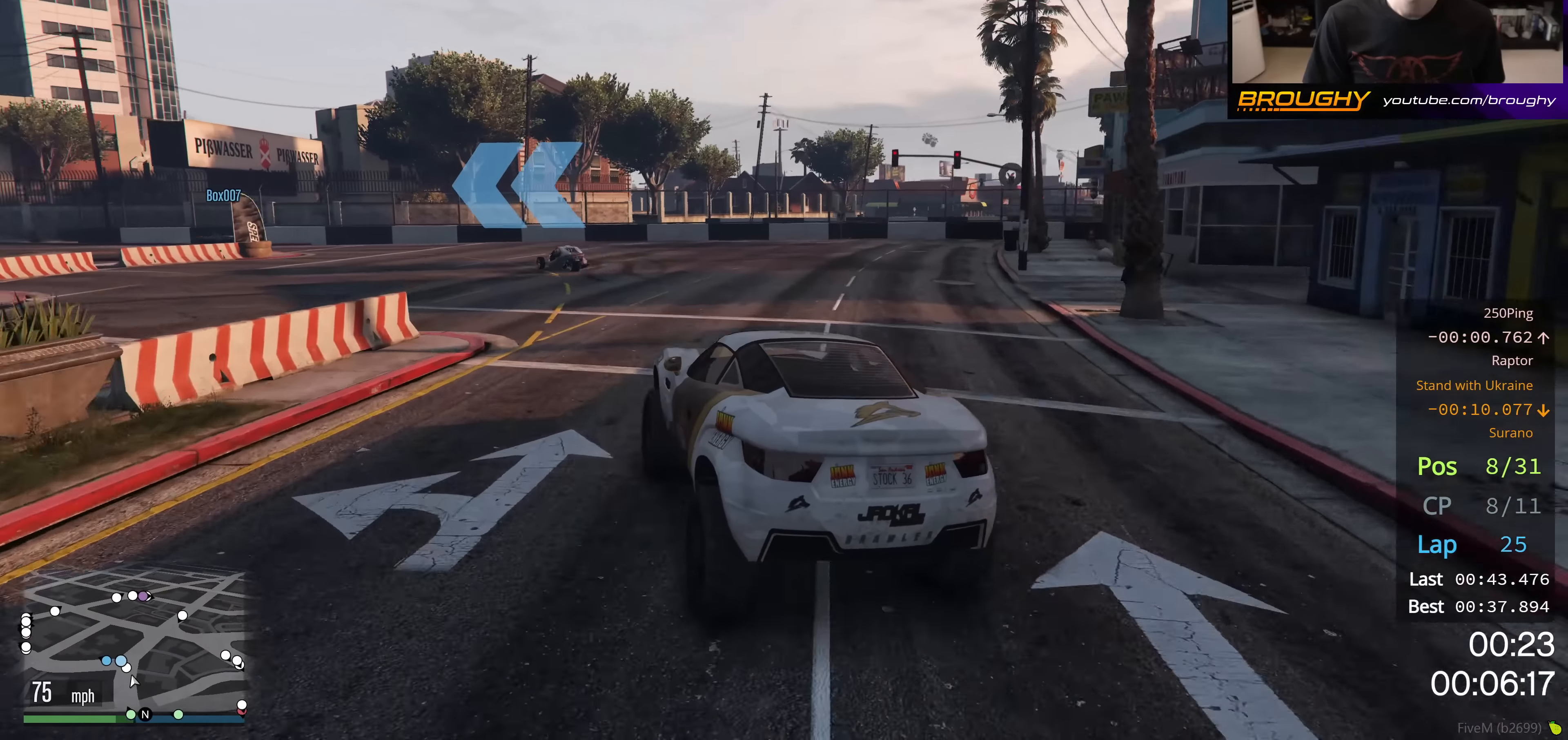
{"buttons": ["R2"], "left_stick": "center", "right_stick": "center", "events": [[167, "left_stick", "center"], [251, "left_stick", "up-left"], [484, "left_stick", "center"]]}
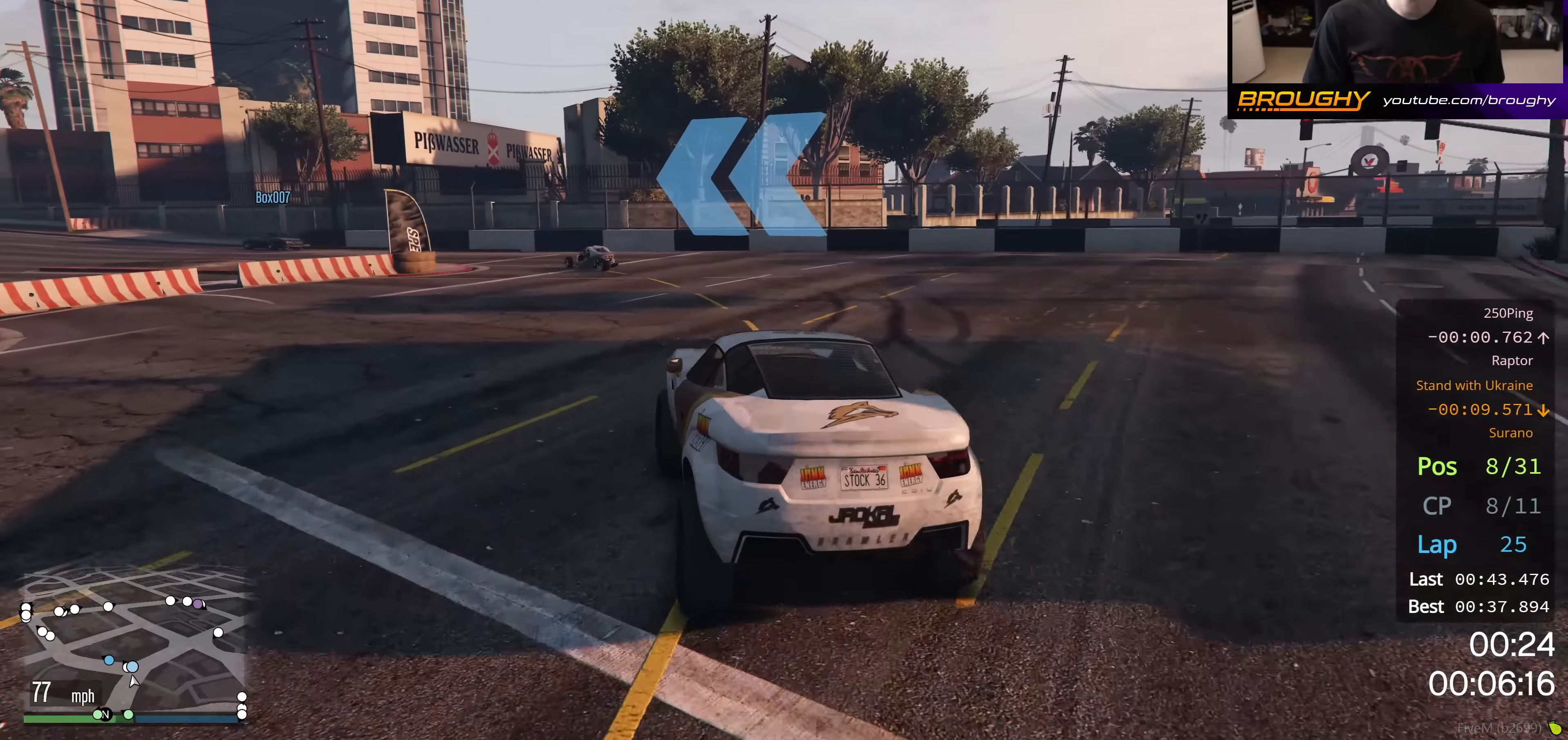
{"buttons": ["R2"], "left_stick": "up-left", "right_stick": "center", "events": [[50, "left_stick", "up-left"]]}
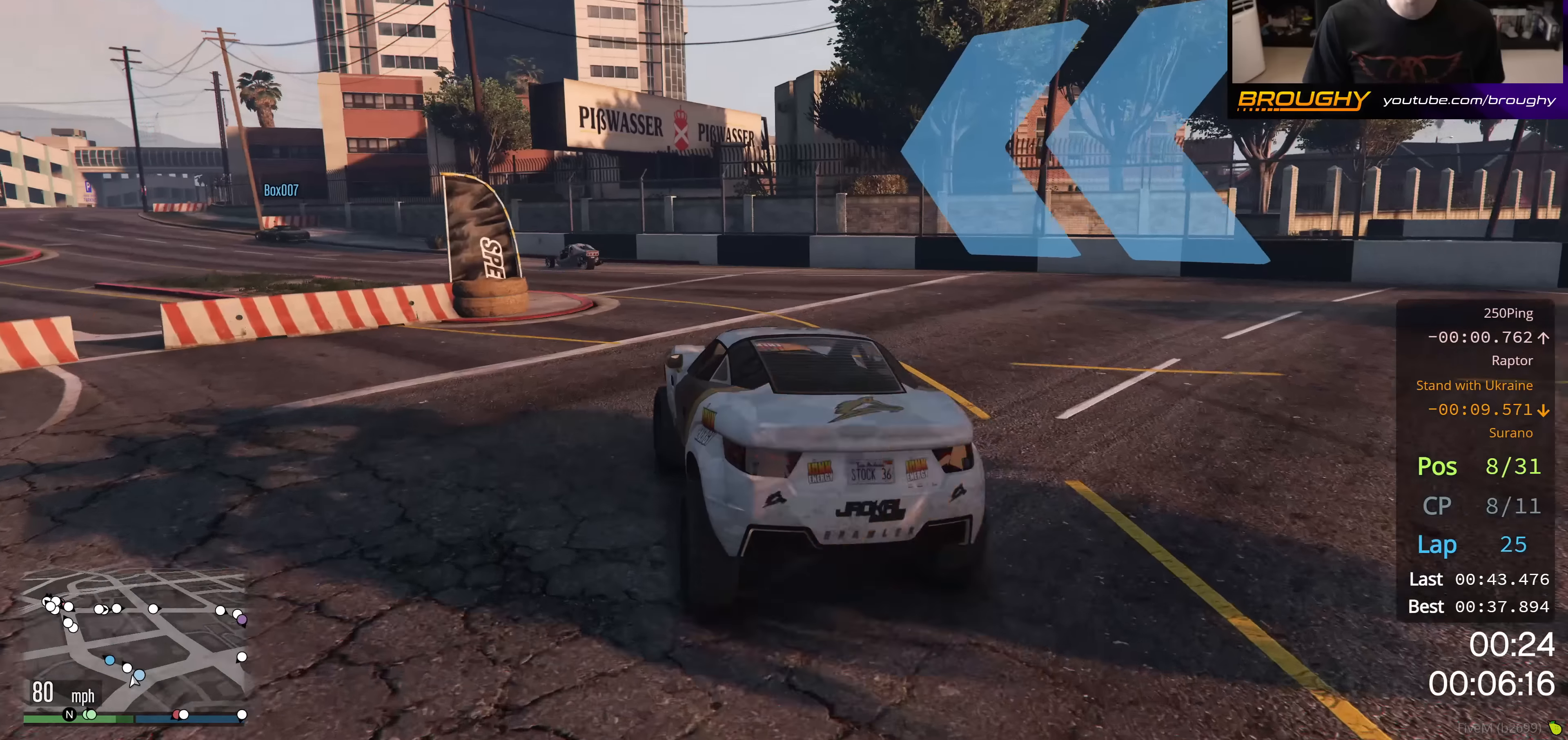
{"buttons": ["R2"], "left_stick": "center", "right_stick": "center", "events": [[467, "left_stick", "center"]]}
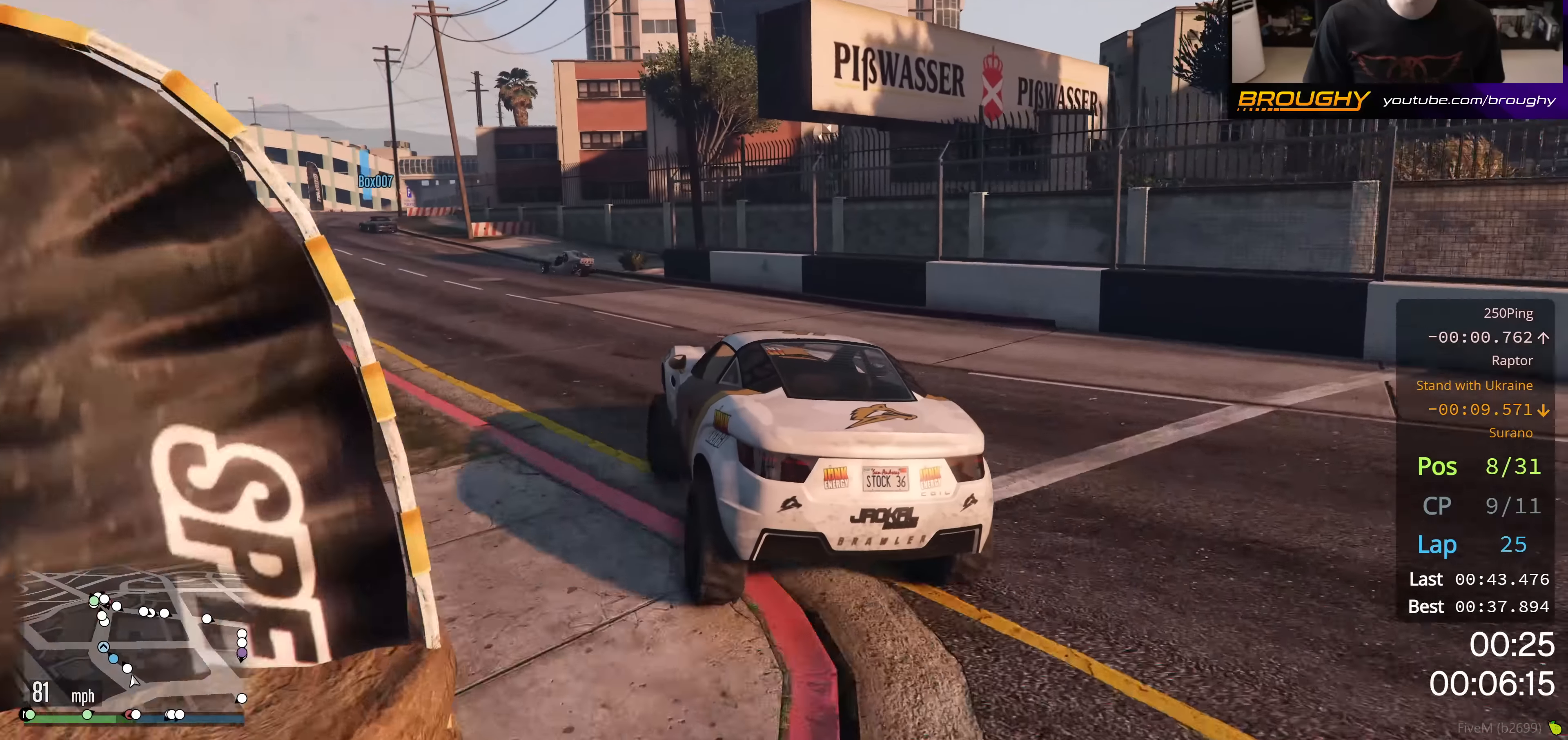
{"buttons": ["R2"], "left_stick": "up-left", "right_stick": "center", "events": [[84, "left_stick", "up-left"], [284, "left_stick", "center"], [384, "left_stick", "up-left"]]}
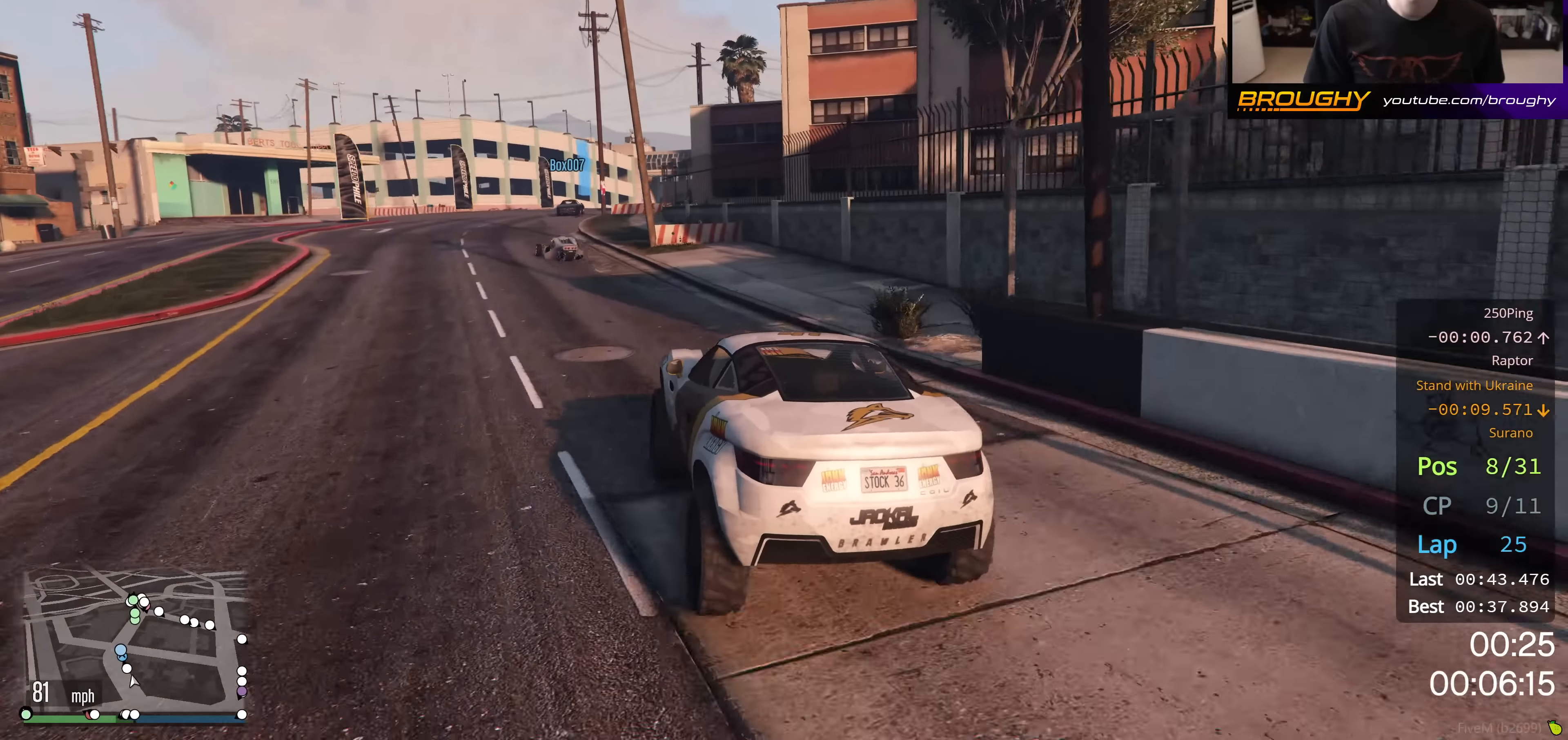
{"buttons": ["R2"], "left_stick": "center", "right_stick": "center", "events": [[16, "left_stick", "center"], [100, "left_stick", "up-left"], [233, "left_stick", "center"]]}
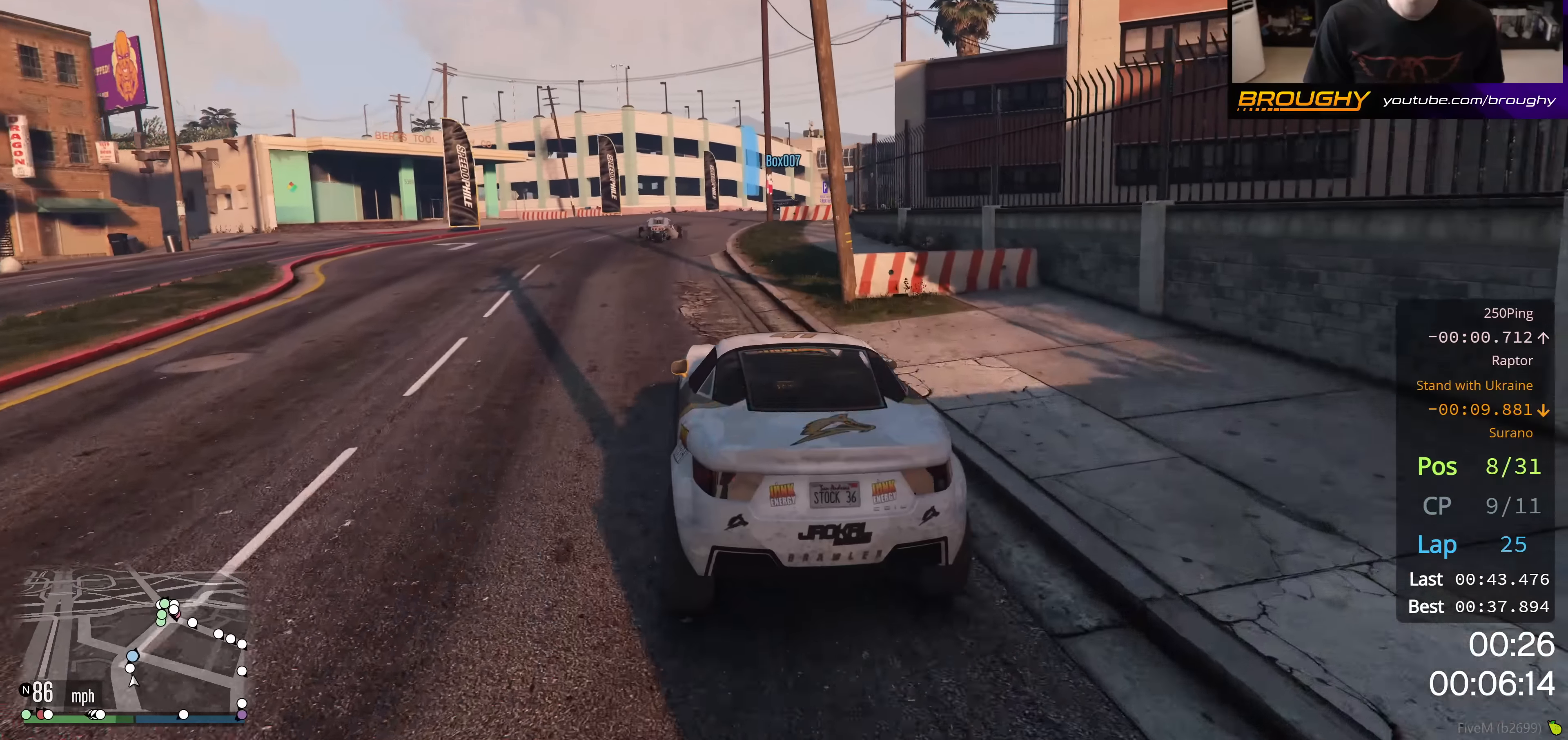
{"buttons": ["R2"], "left_stick": "center", "right_stick": "center", "events": [[100, "left_stick", "right"], [284, "left_stick", "center"]]}
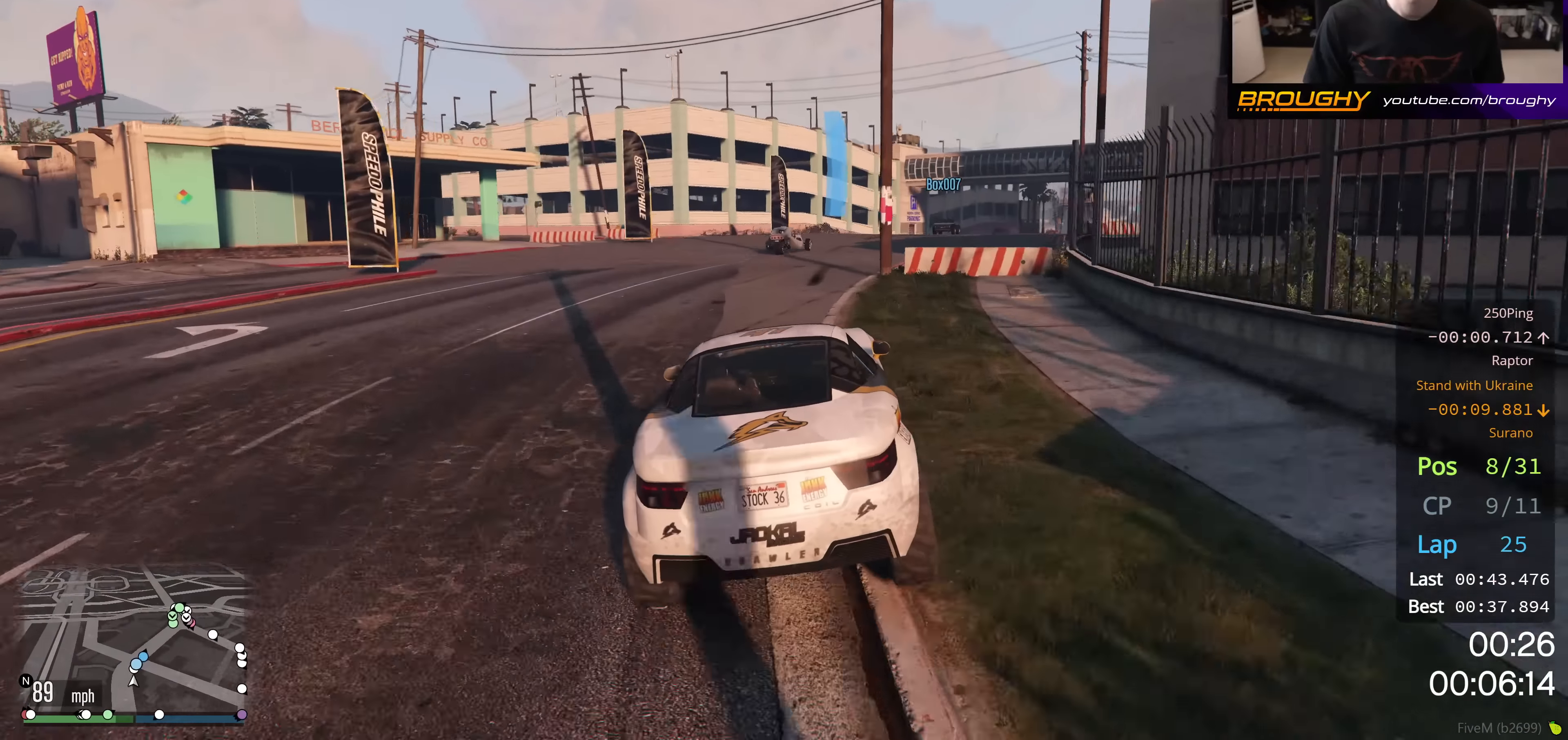
{"buttons": ["R2"], "left_stick": "right", "right_stick": "center", "events": [[33, "left_stick", "right"], [233, "left_stick", "center"], [333, "left_stick", "right"]]}
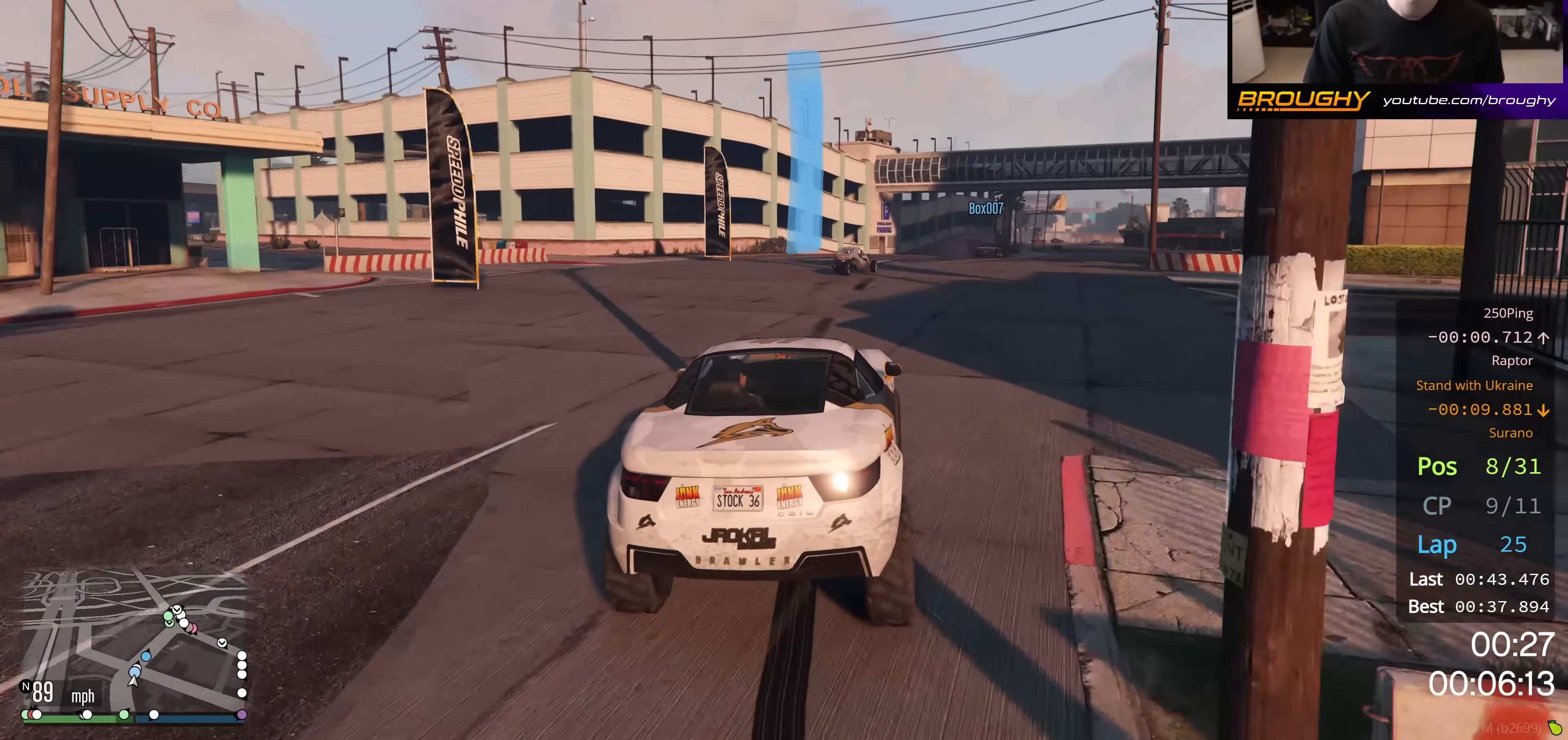
{"buttons": ["R2"], "left_stick": "center", "right_stick": "center", "events": [[34, "left_stick", "center"], [200, "left_stick", "right"], [384, "left_stick", "center"]]}
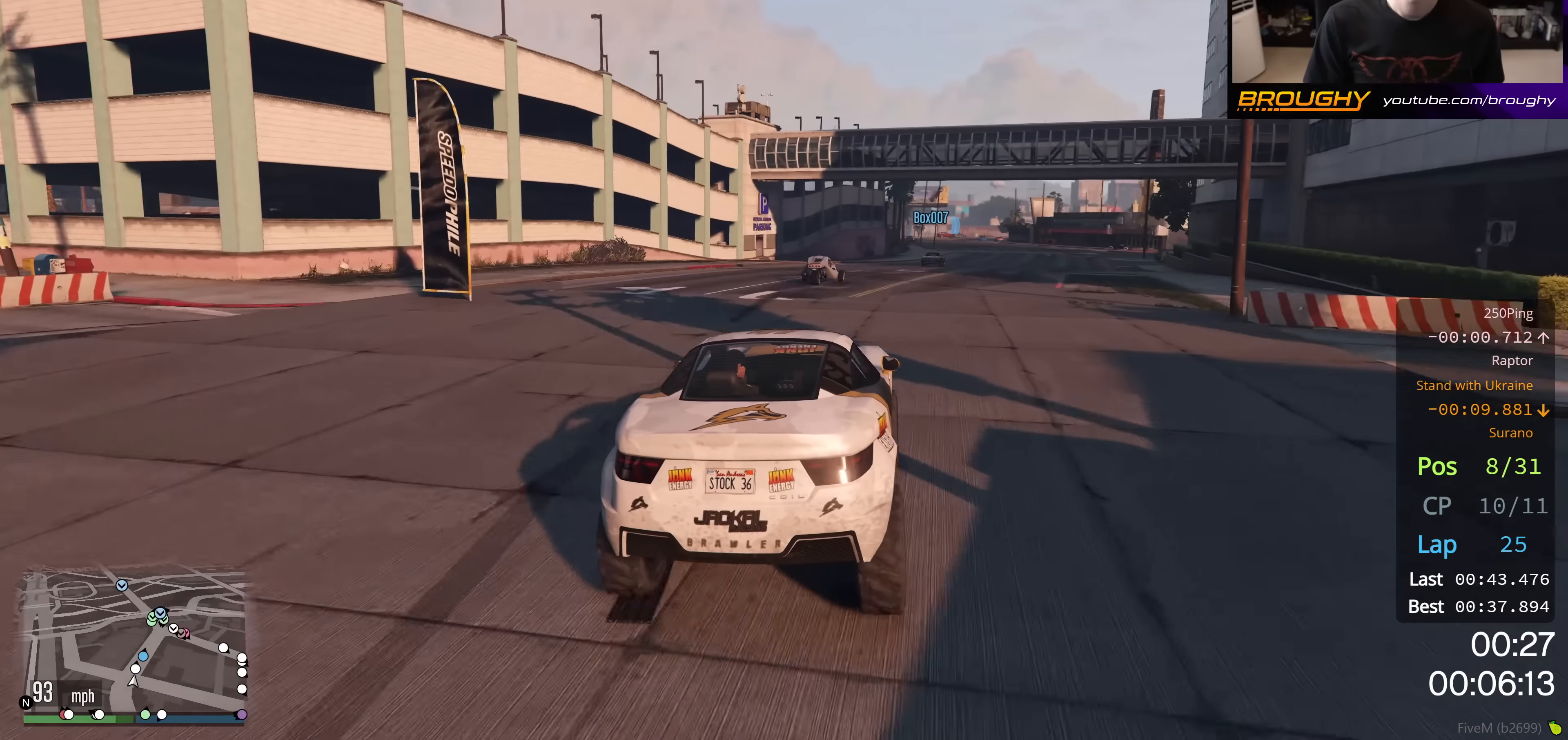
{"buttons": ["R2"], "left_stick": "right", "right_stick": "center", "events": [[117, "left_stick", "right"], [300, "left_stick", "center"], [467, "left_stick", "right"]]}
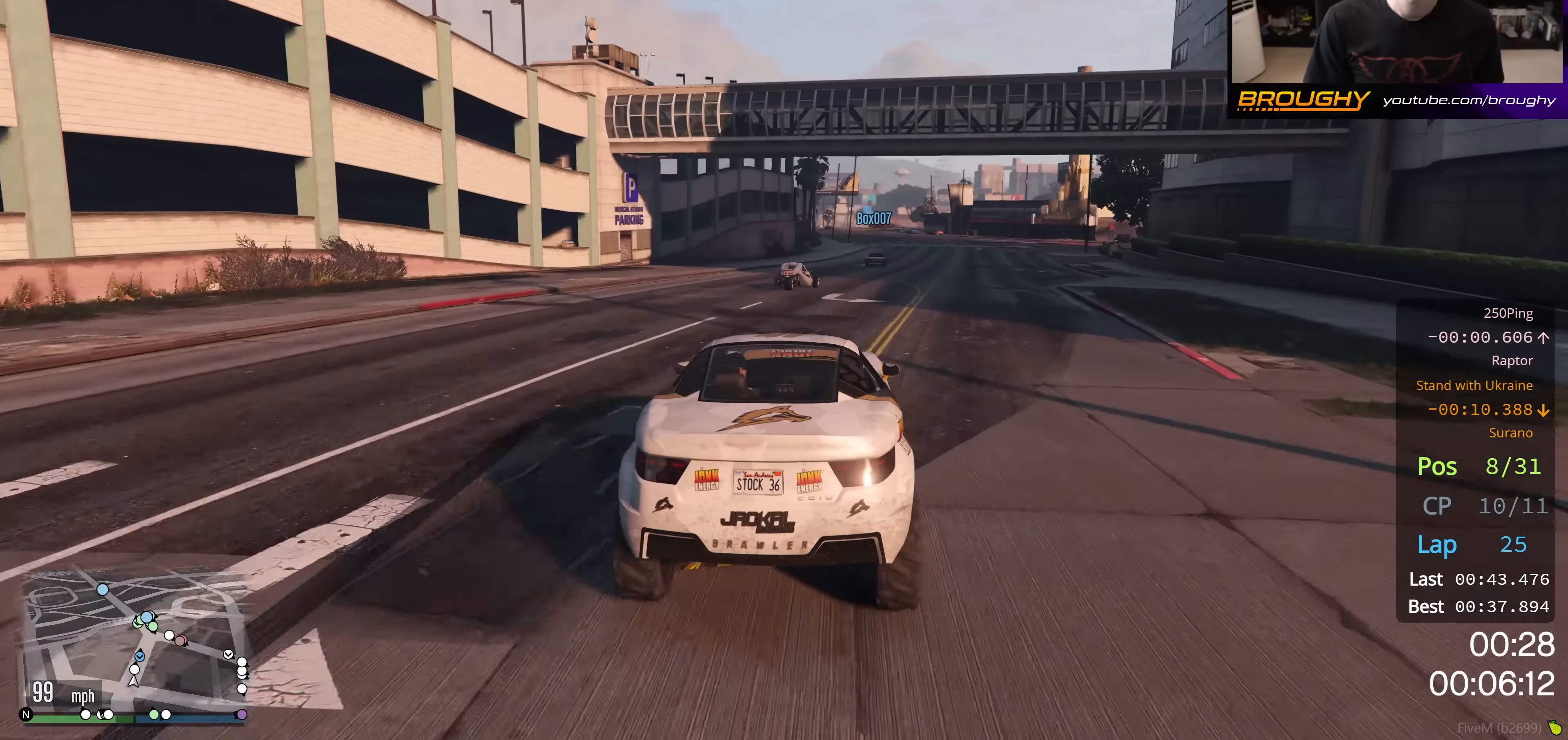
{"buttons": ["R2"], "left_stick": "center", "right_stick": "center", "events": [[150, "left_stick", "center"]]}
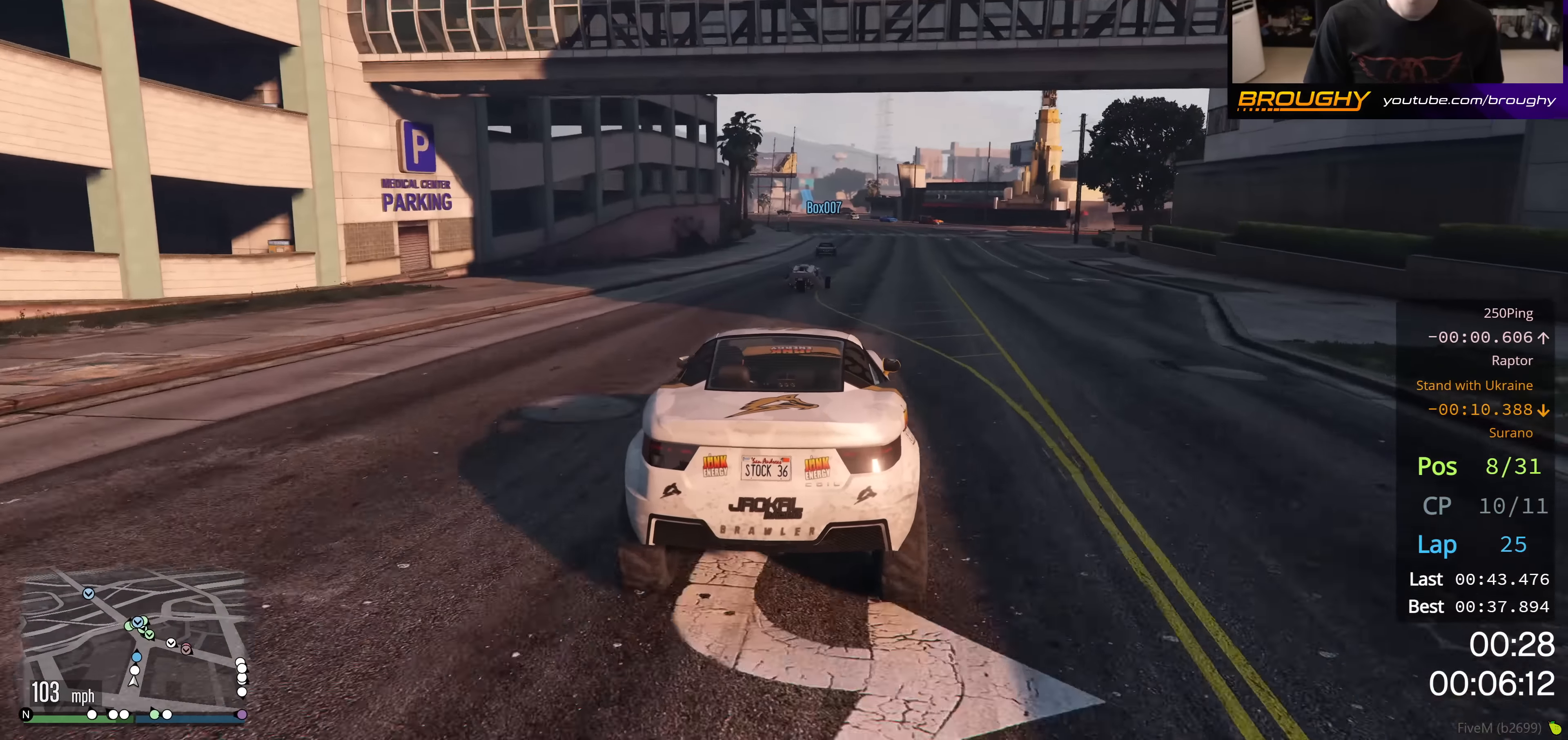
{"buttons": ["R2"], "left_stick": "center", "right_stick": "center", "events": []}
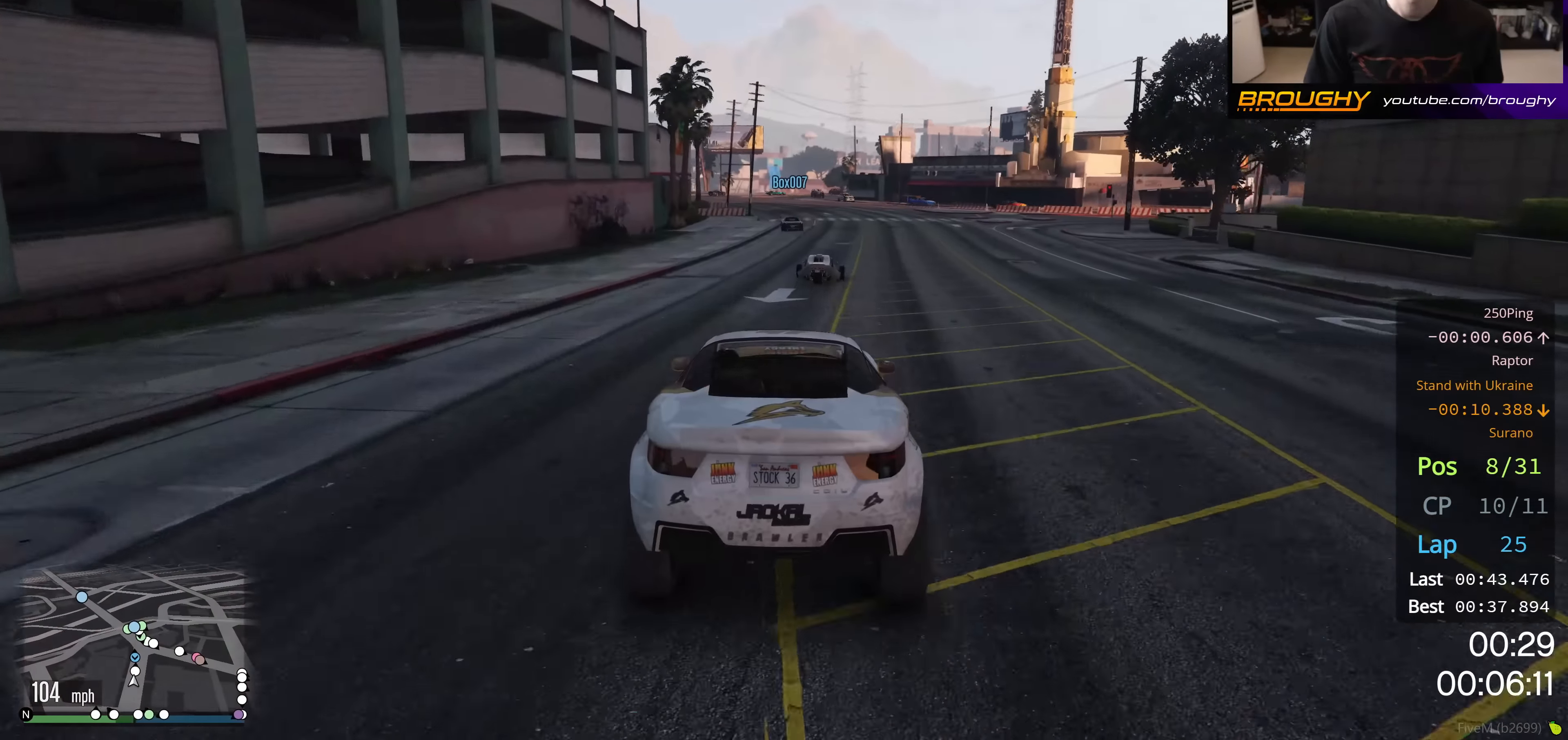
{"buttons": ["R2"], "left_stick": "center", "right_stick": "center", "events": []}
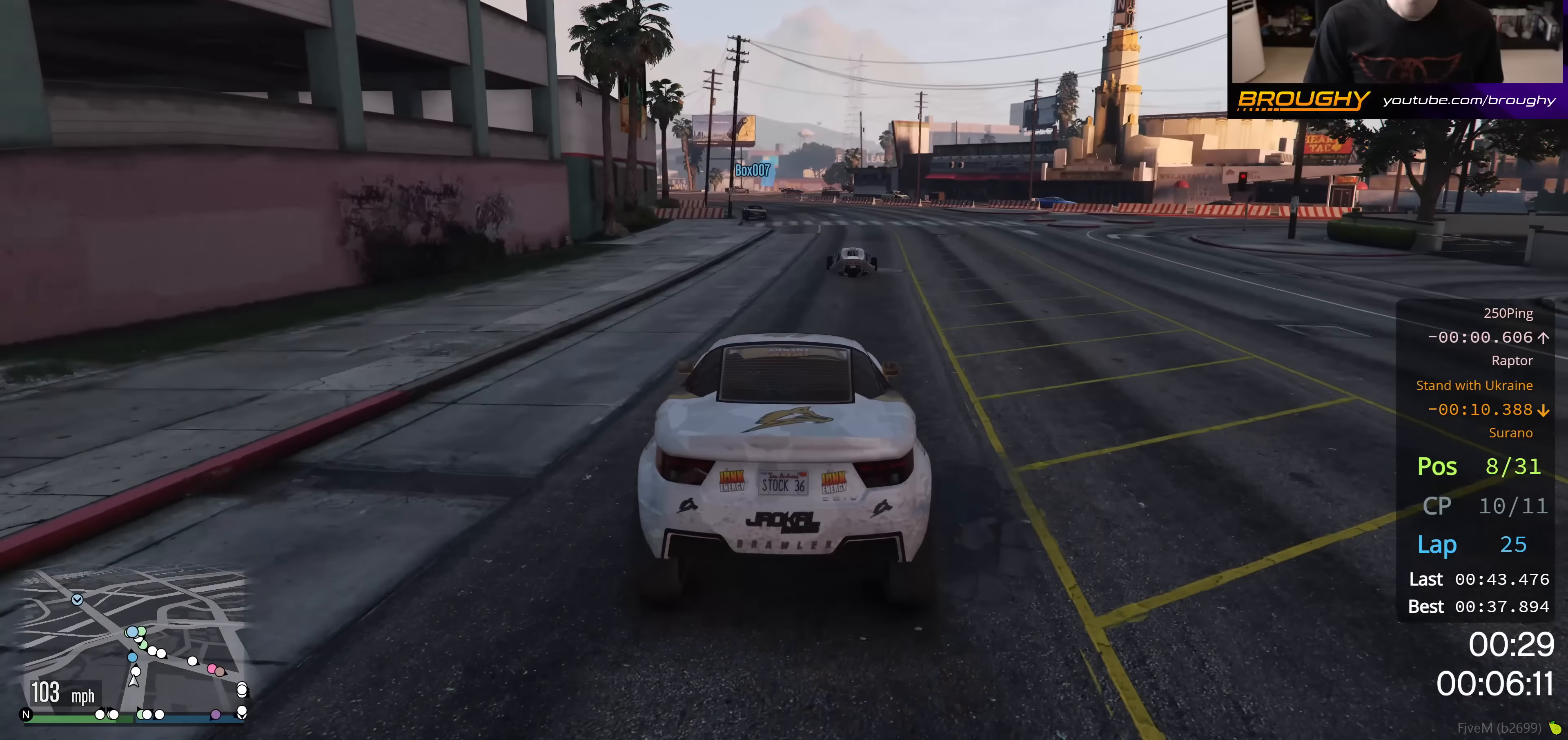
{"buttons": ["R2"], "left_stick": "up-left", "right_stick": "center", "events": [[117, "left_stick", "right"], [300, "left_stick", "center"], [434, "left_stick", "up-left"]]}
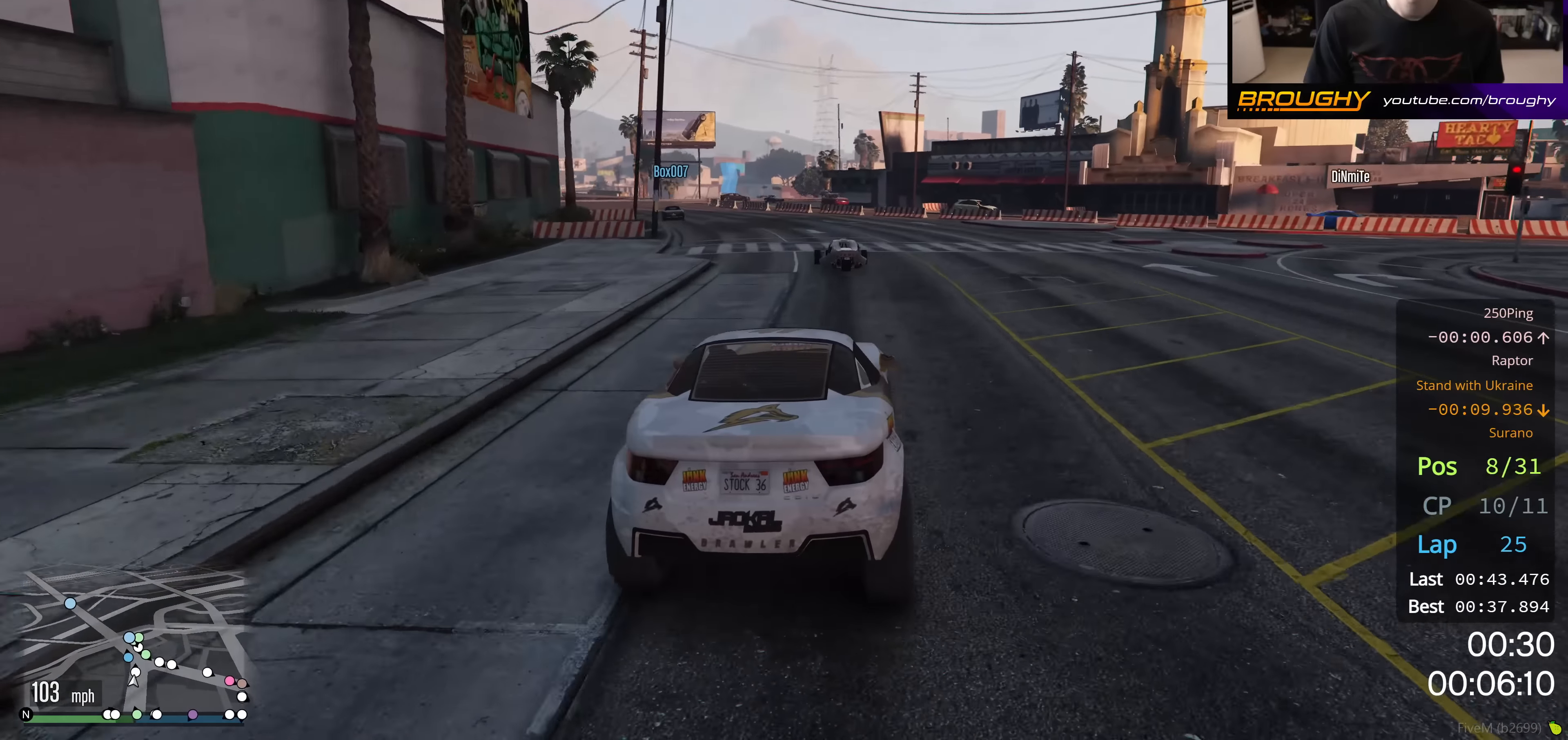
{"buttons": ["R2"], "left_stick": "center", "right_stick": "center", "events": [[467, "left_stick", "center"]]}
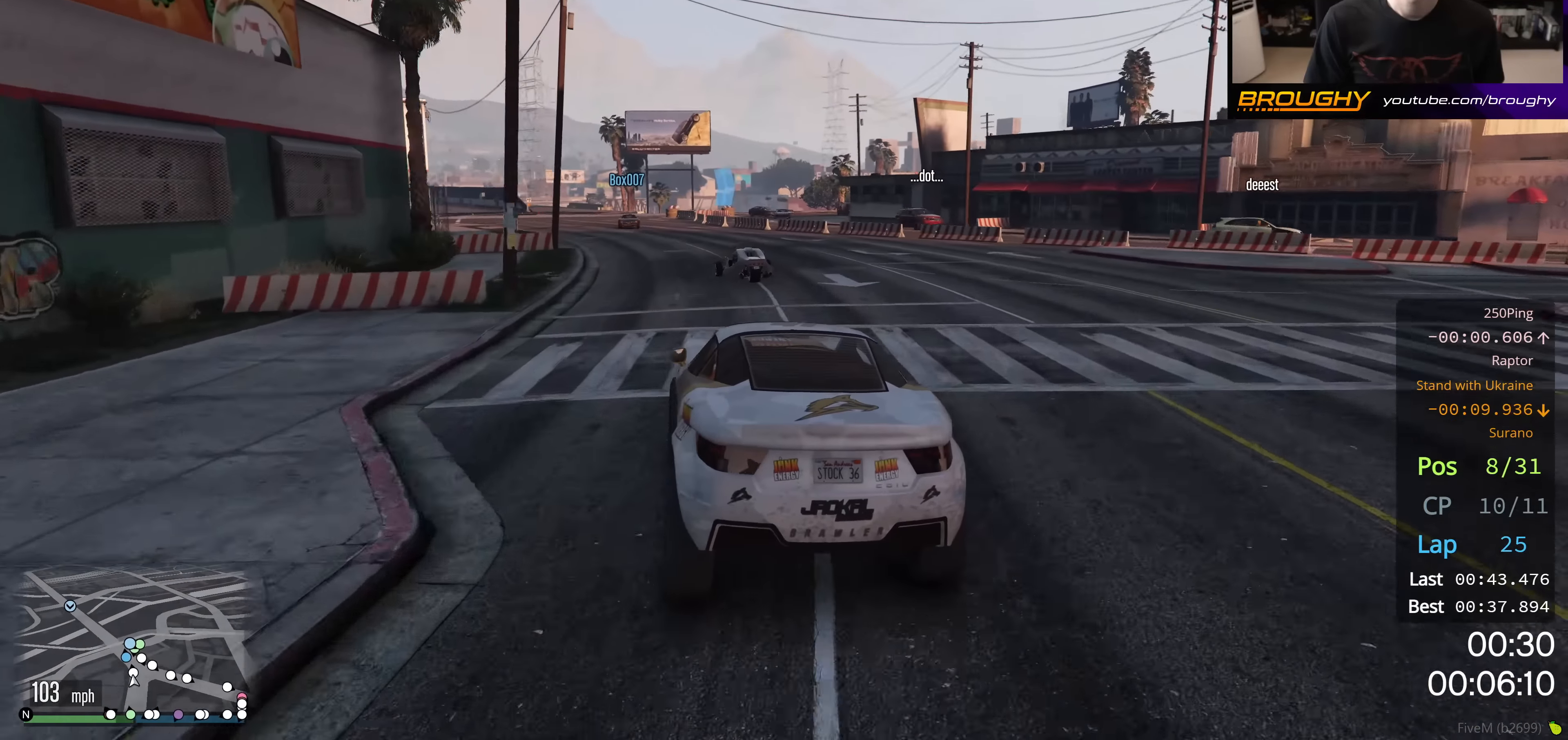
{"buttons": ["R2"], "left_stick": "up-left", "right_stick": "center", "events": [[100, "left_stick", "up-left"], [217, "left_stick", "center"], [350, "left_stick", "up-left"]]}
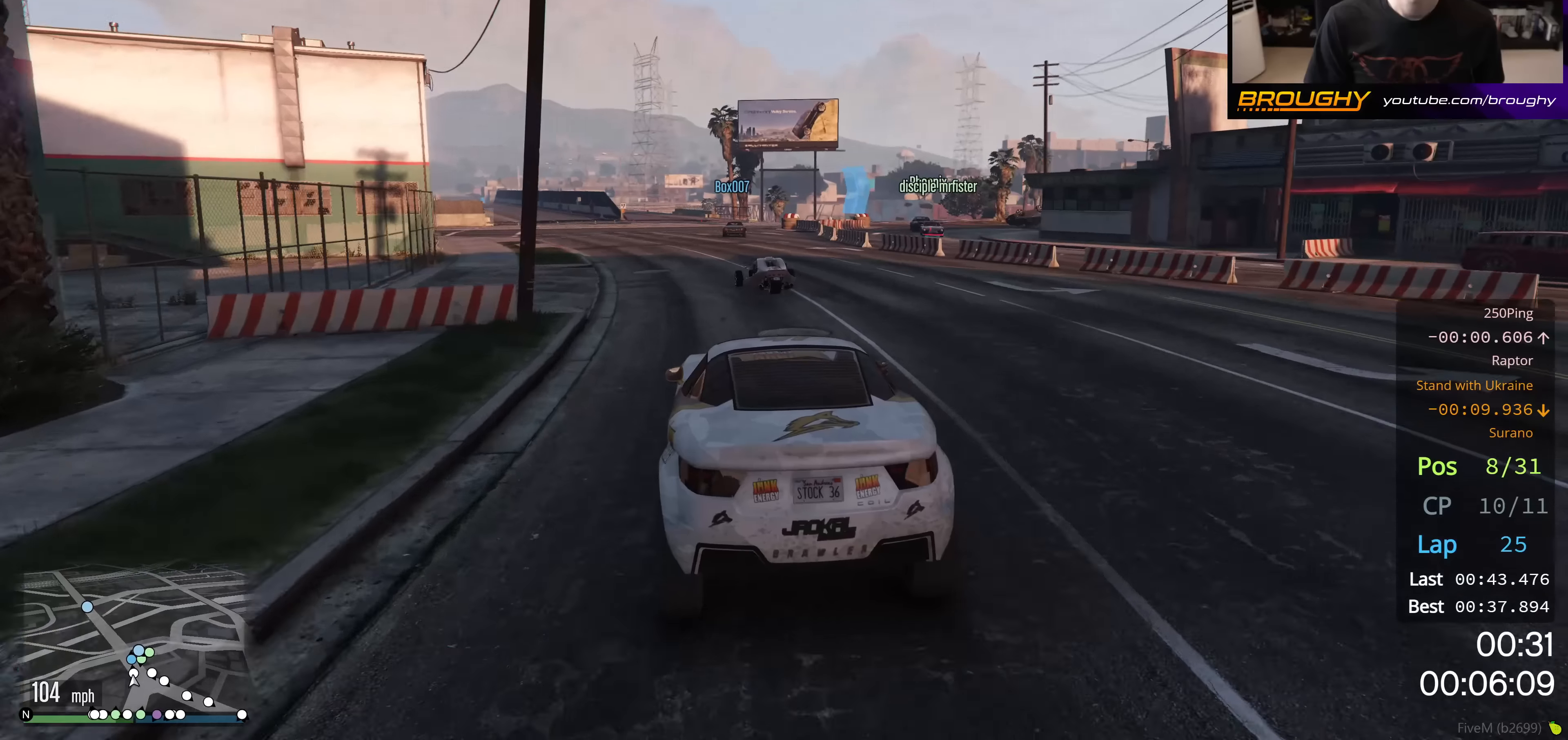
{"buttons": ["L2", "R2"], "left_stick": "right", "right_stick": "center", "events": [[217, "left_stick", "center"], [484, "L2", "down"], [500, "left_stick", "right"]]}
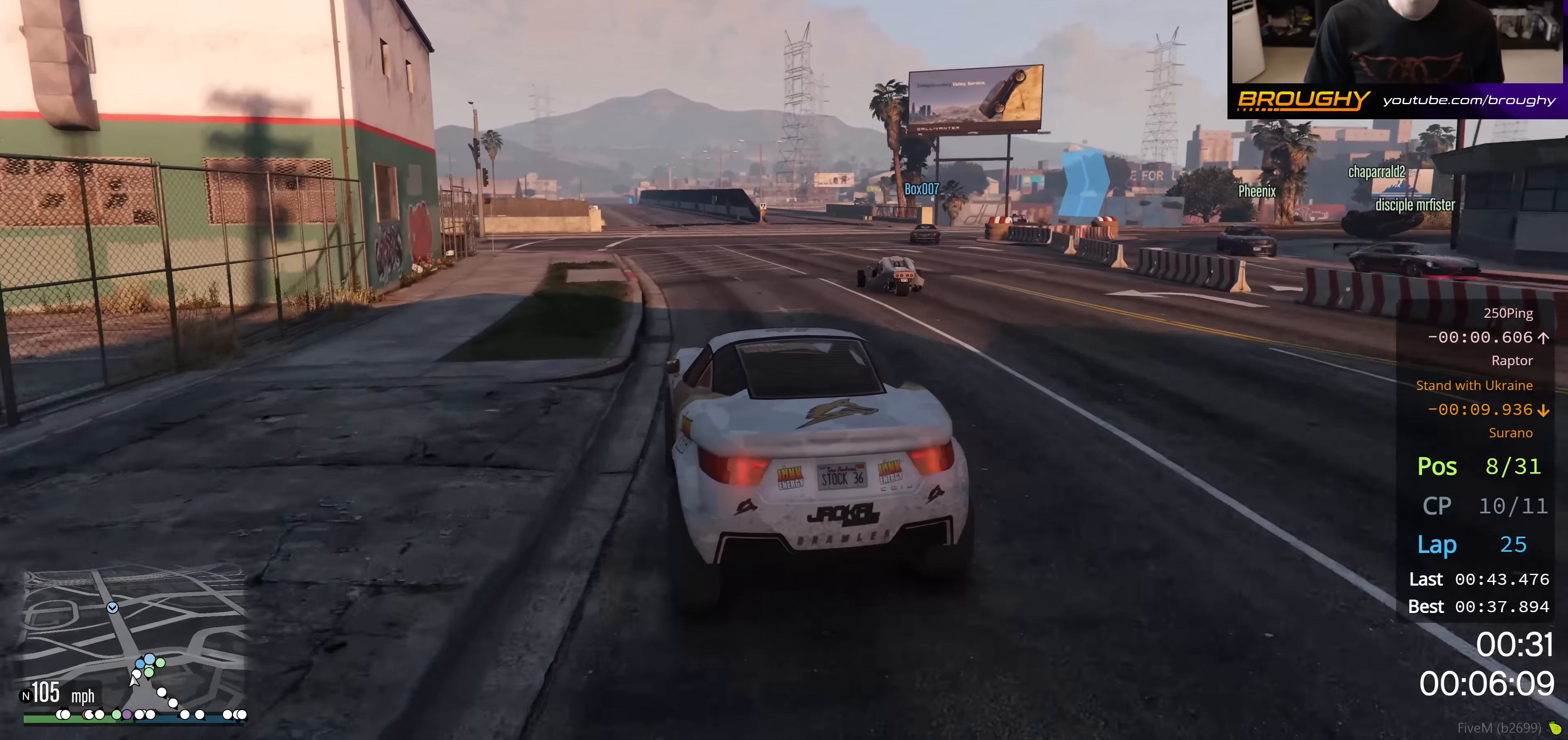
{"buttons": ["L2"], "left_stick": "right", "right_stick": "center", "events": [[50, "R2", "up"]]}
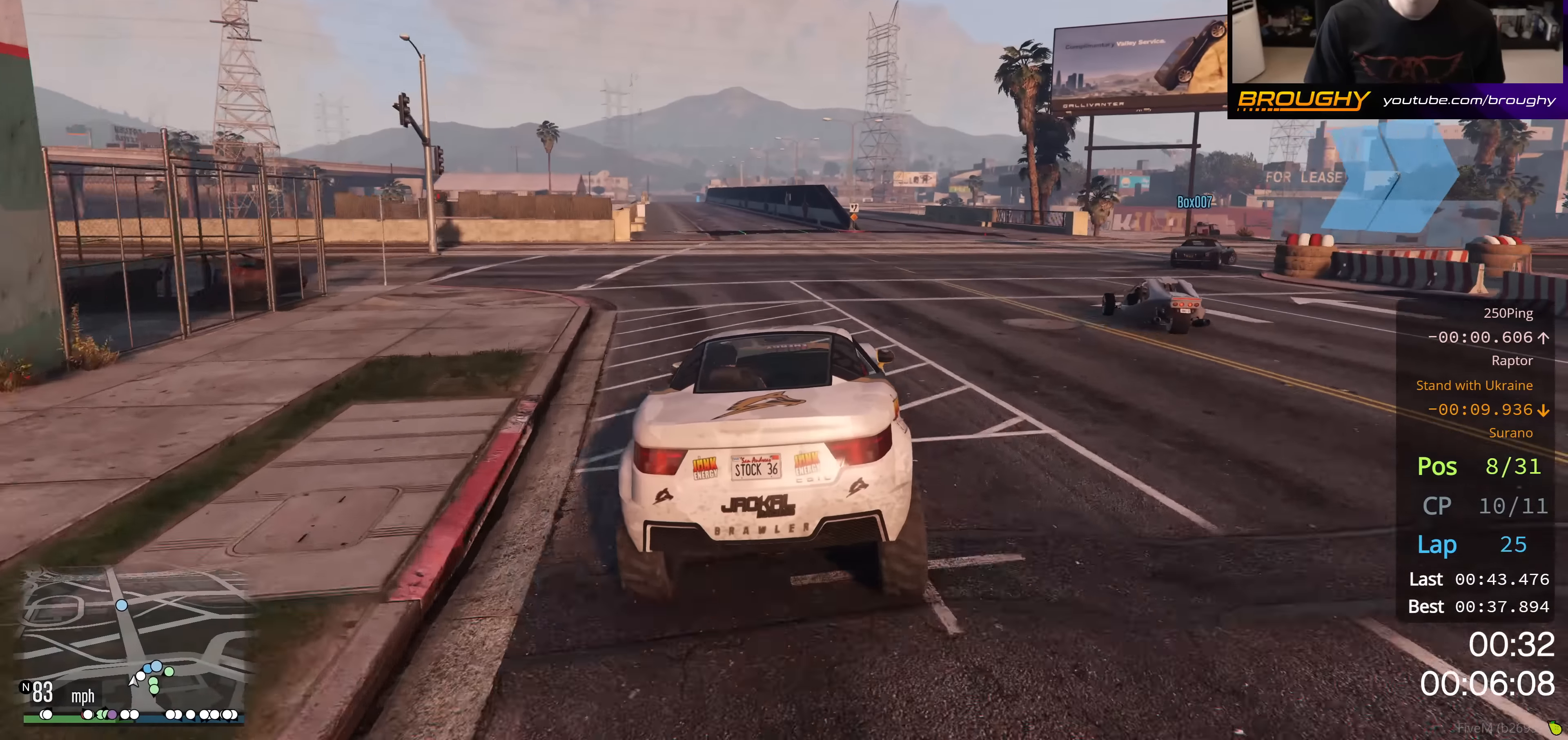
{"buttons": ["L2"], "left_stick": "right", "right_stick": "center", "events": []}
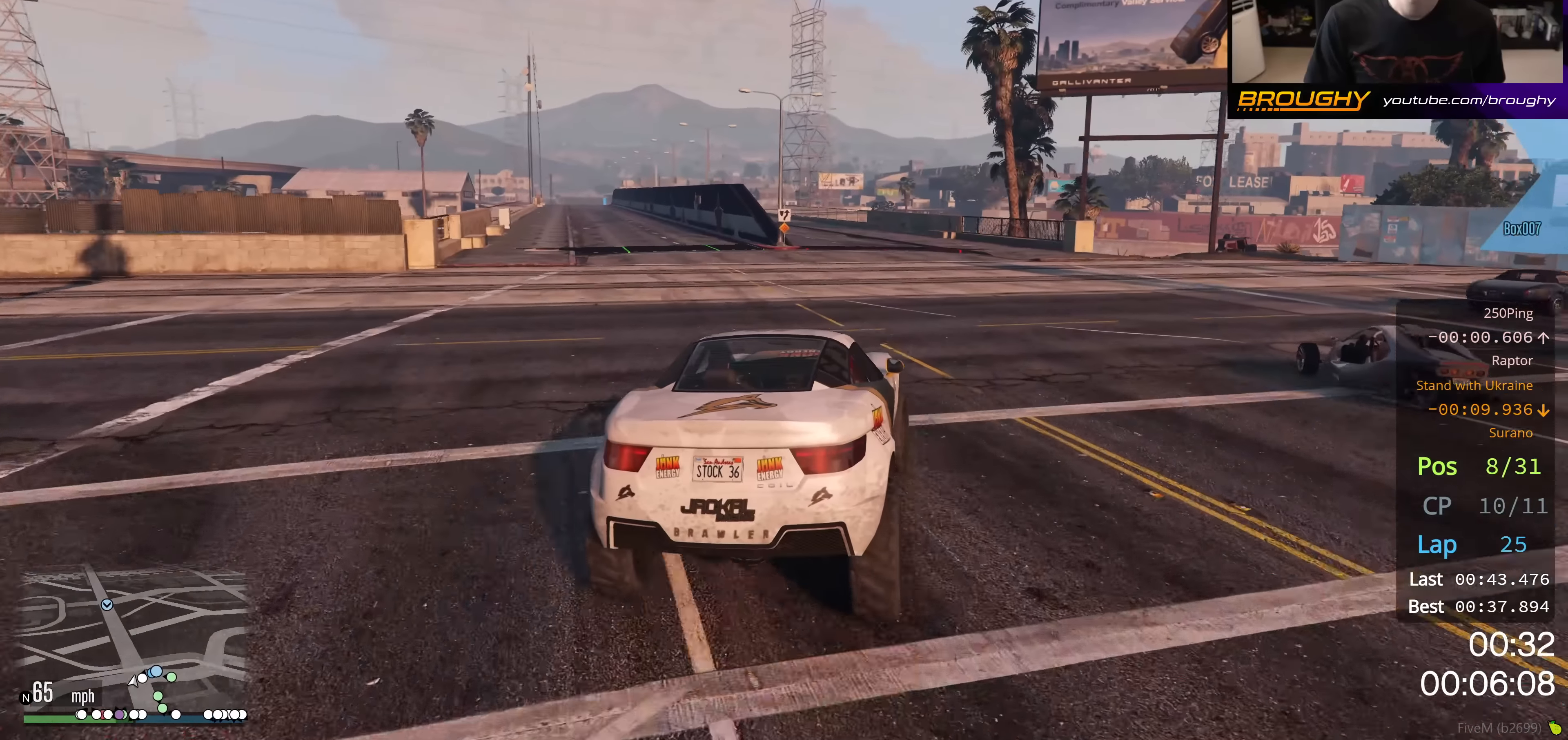
{"buttons": [], "left_stick": "right", "right_stick": "center", "events": [[301, "L2", "up"]]}
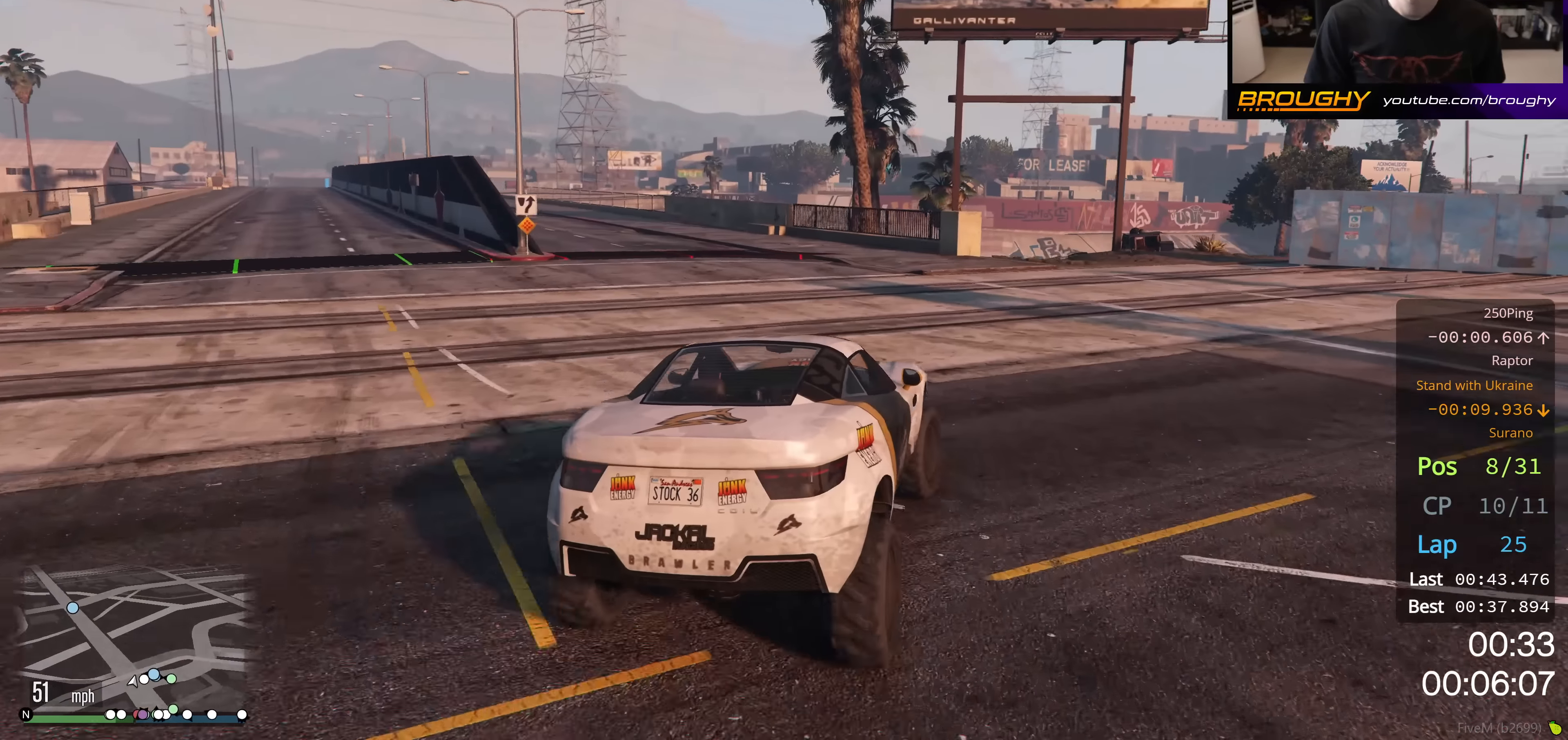
{"buttons": [], "left_stick": "right", "right_stick": "center", "events": [[117, "L2", "down"], [300, "L2", "up"]]}
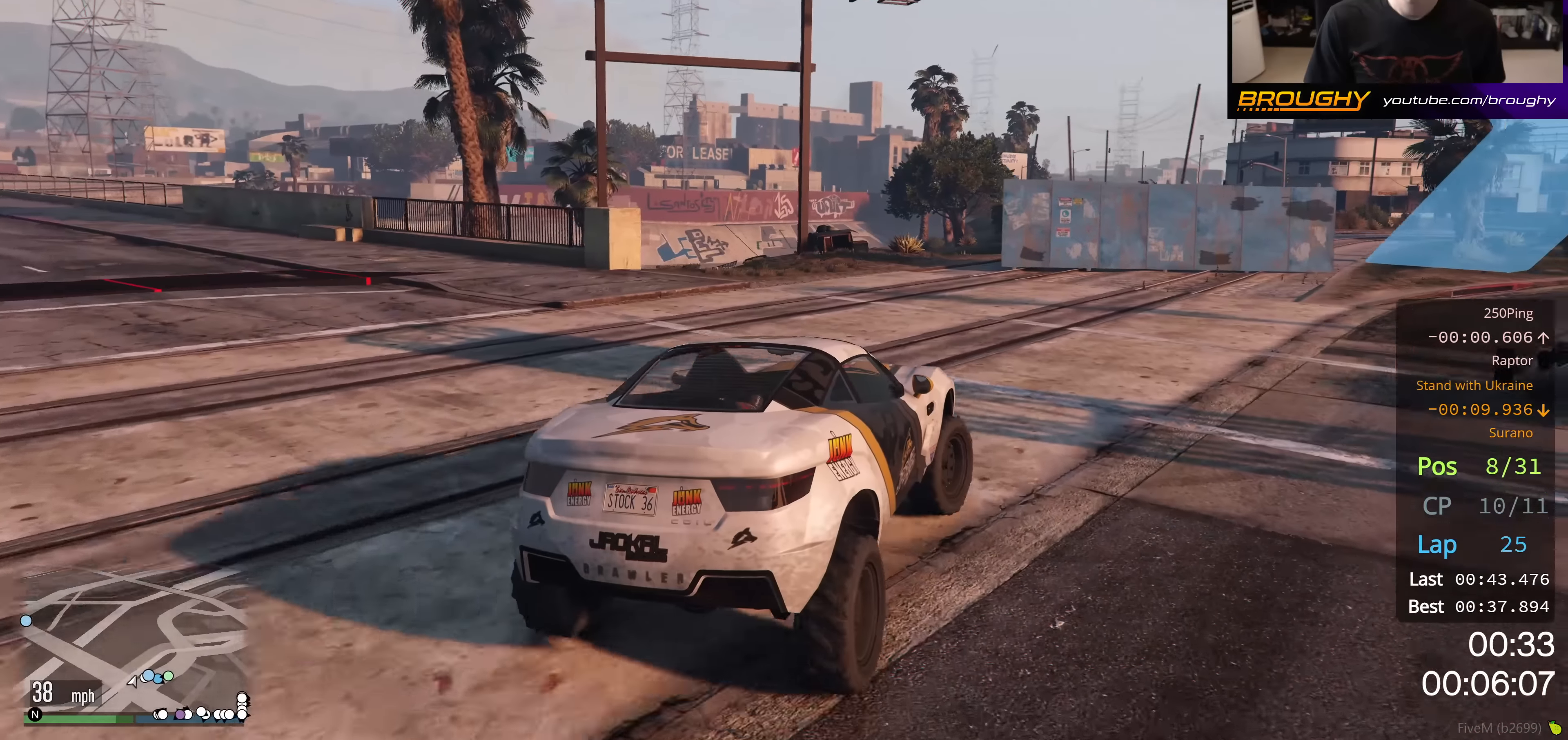
{"buttons": ["R2"], "left_stick": "right", "right_stick": "center", "events": [[351, "R2", "down"]]}
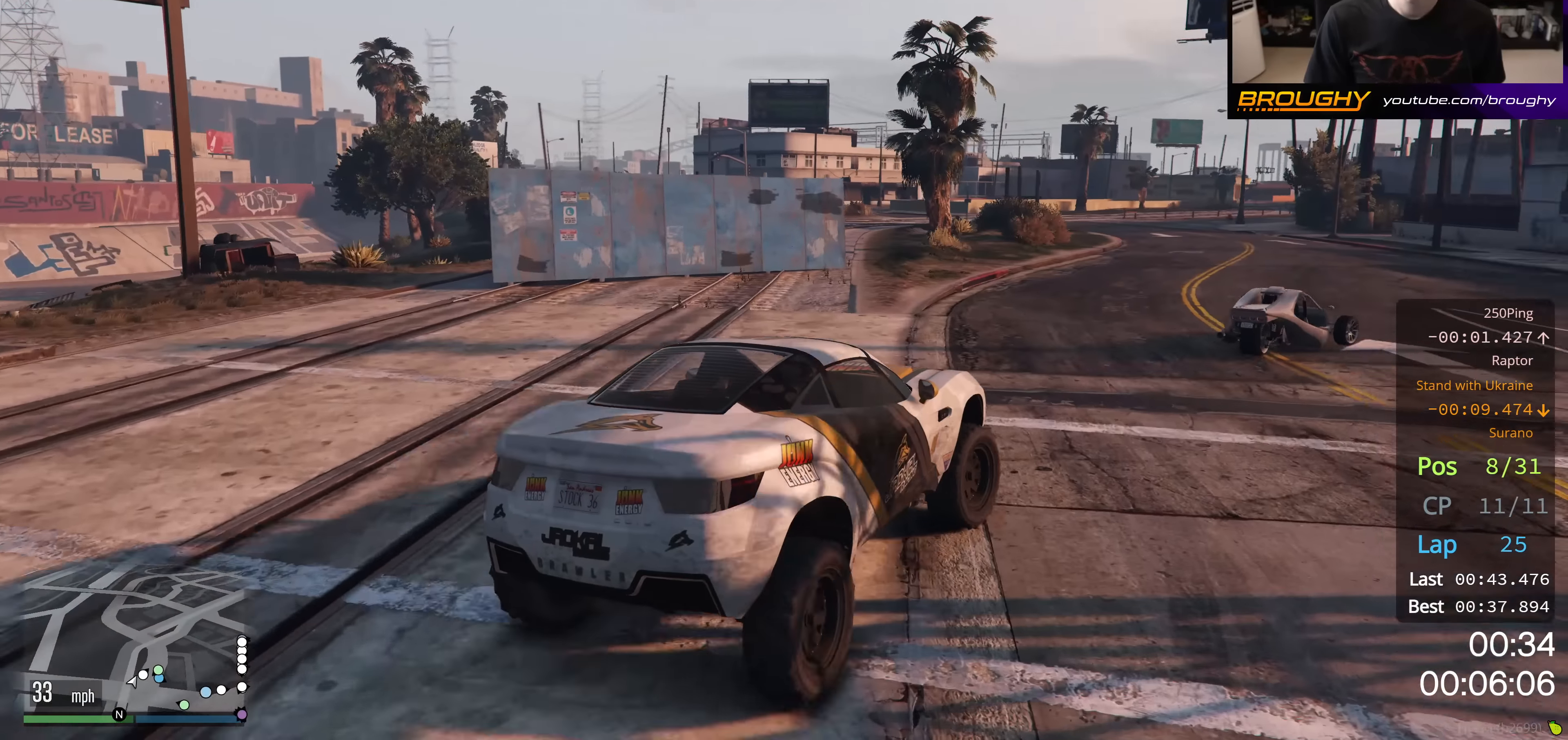
{"buttons": ["R2"], "left_stick": "right", "right_stick": "center", "events": []}
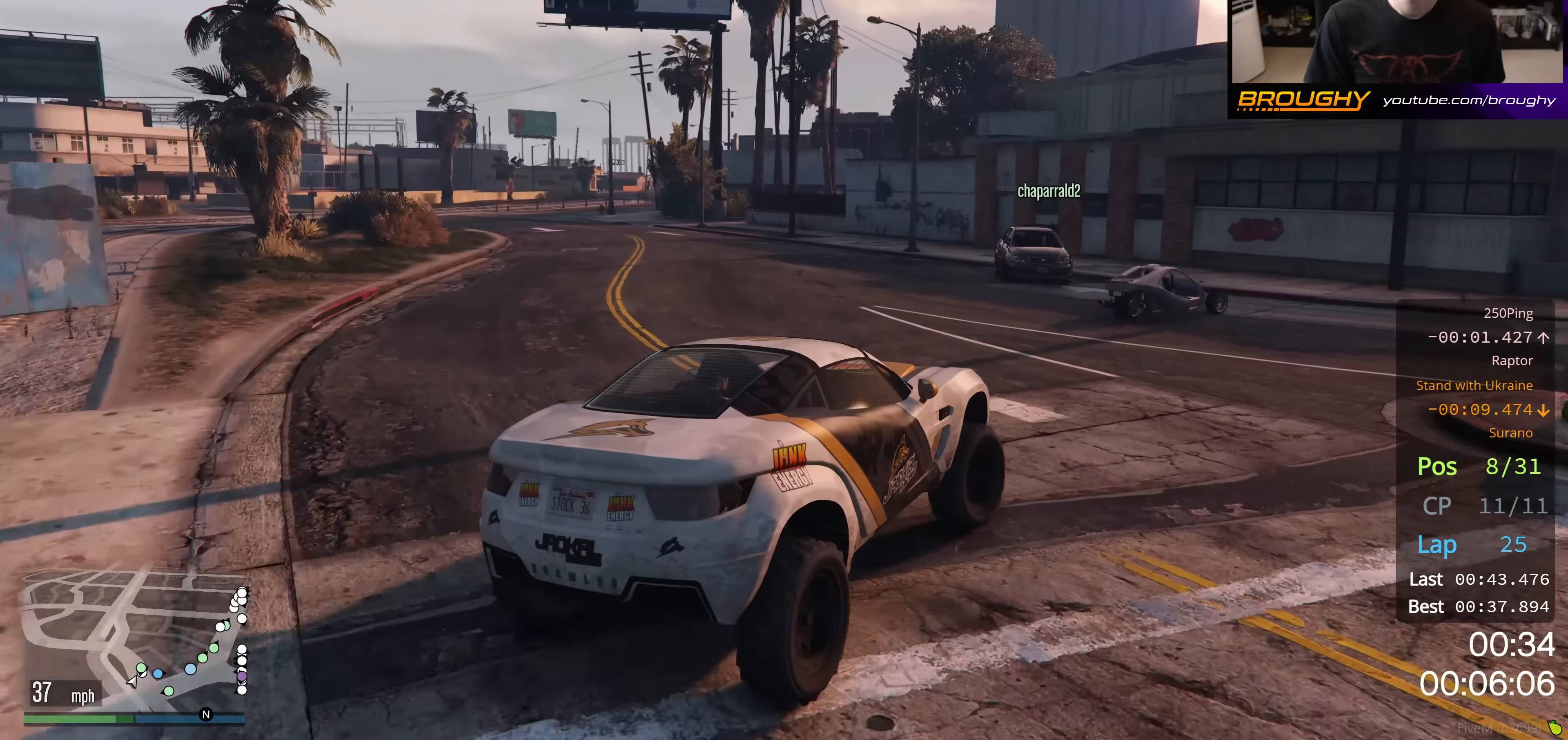
{"buttons": ["R2"], "left_stick": "right", "right_stick": "center", "events": [[317, "left_stick", "center"], [401, "left_stick", "right"]]}